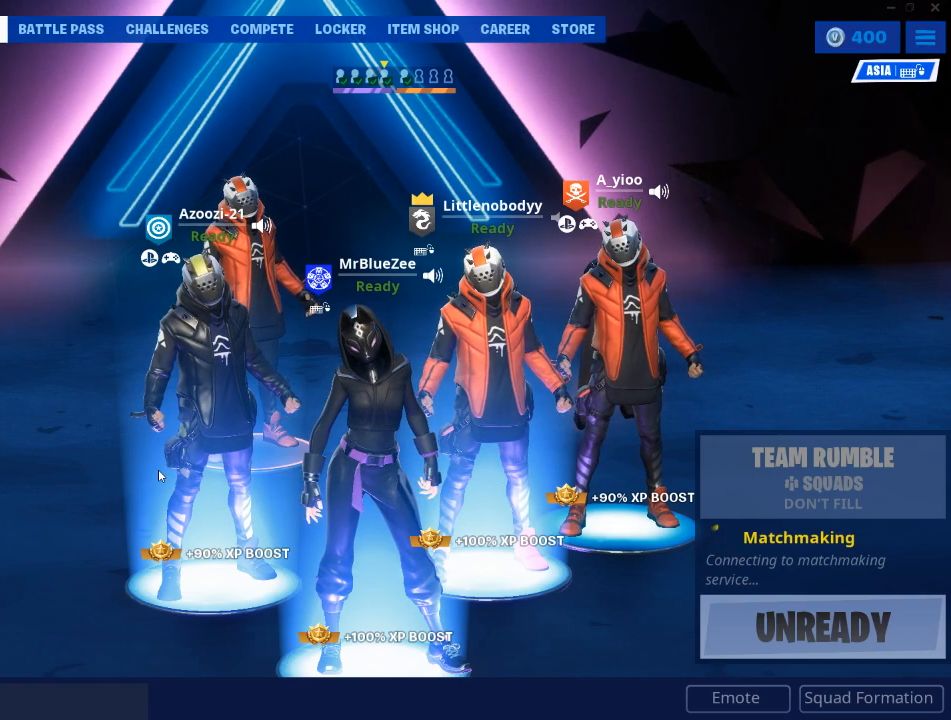
Gameplay with keyboard and mouse; each line is a JSON object with the keys and mouse buttons held at the frame after it. "events" lists presses ("down") and releases ("up") of "1", "2", "3", "4", "5", "a", "alt", "c", "caps_lock", "ctrl", "d", "e", "f", "g", "q", "r", "s", "shift", "space", "t", "tab", "v", "w", "x", "z", "mouse_left", "mouse_wheel" and "mouse_right" between this image and that frame as [ms after this image, input, new state], when the widget could be followed in between. "mouse_left", "mouse_wheel", "mouse_right" = the "left", "wheel", "right" buttons of the "mouse" list. No other keys are recorded. "wheel" means that the mouse wheel is clicked or scrolled. "mouse_move" is the direction in which the mouse moves at that frame (one of eight, or "still"), when it could be read.
{"keys": [], "mouse": [], "mouse_move": "right", "events": []}
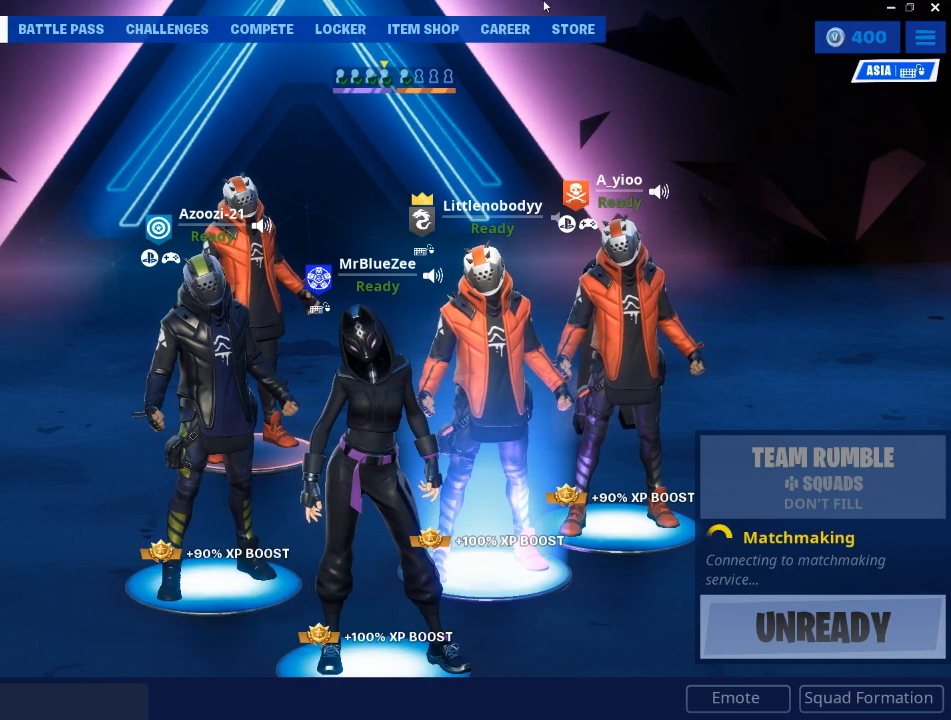
{"keys": [], "mouse": [], "mouse_move": "left", "events": []}
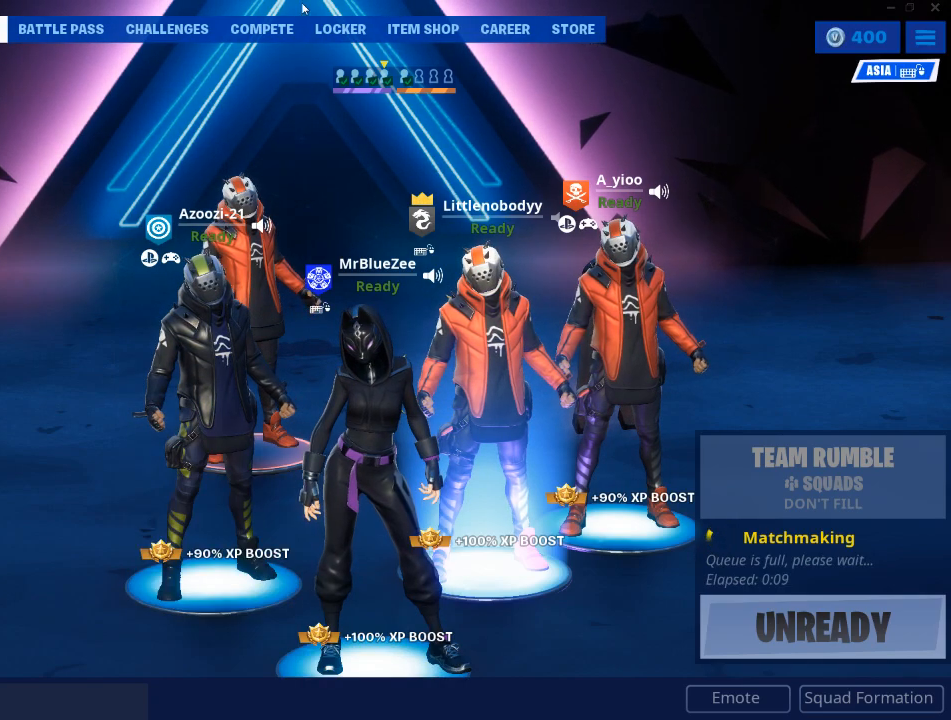
{"keys": [], "mouse": [], "mouse_move": "left", "events": []}
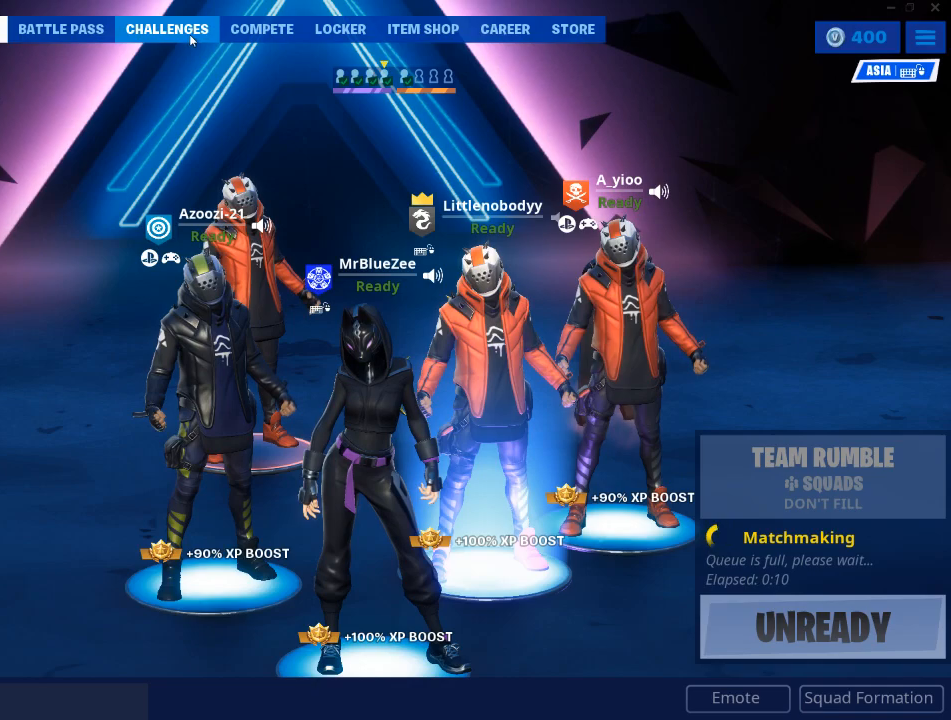
{"keys": [], "mouse": [], "mouse_move": "right", "events": [[50, "mouse_left", "down"], [100, "mouse_left", "up"]]}
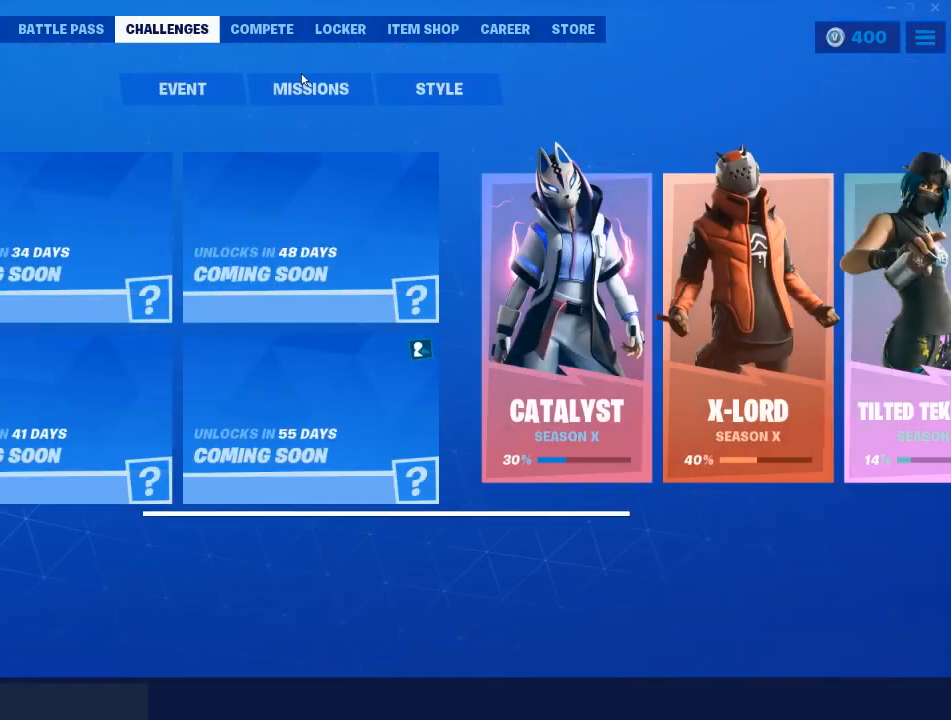
{"keys": [], "mouse": [], "mouse_move": "right", "events": []}
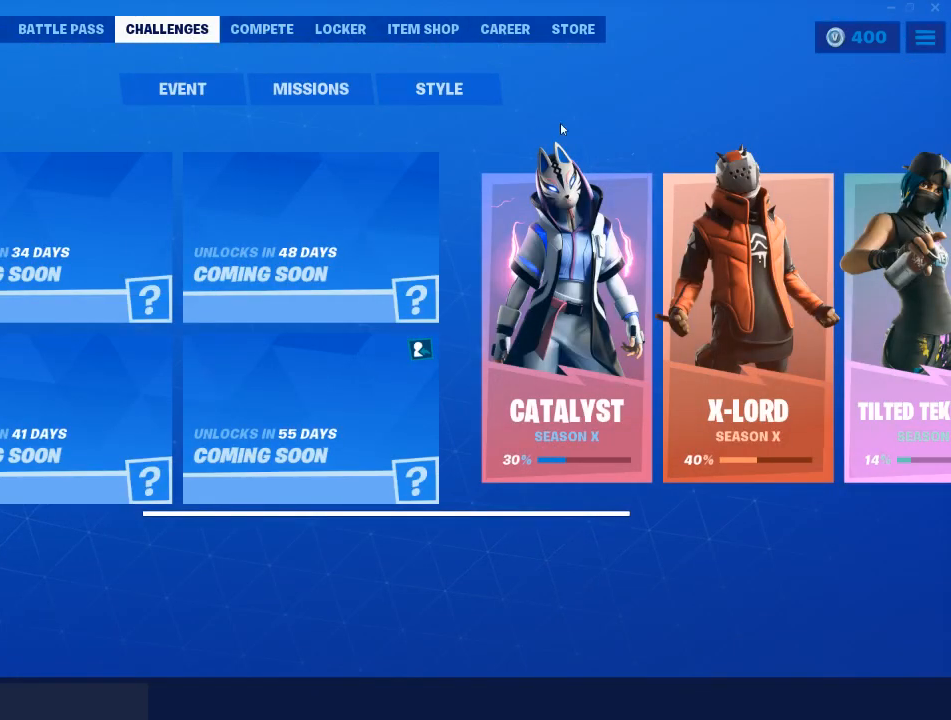
{"keys": [], "mouse": [], "mouse_move": "up", "events": []}
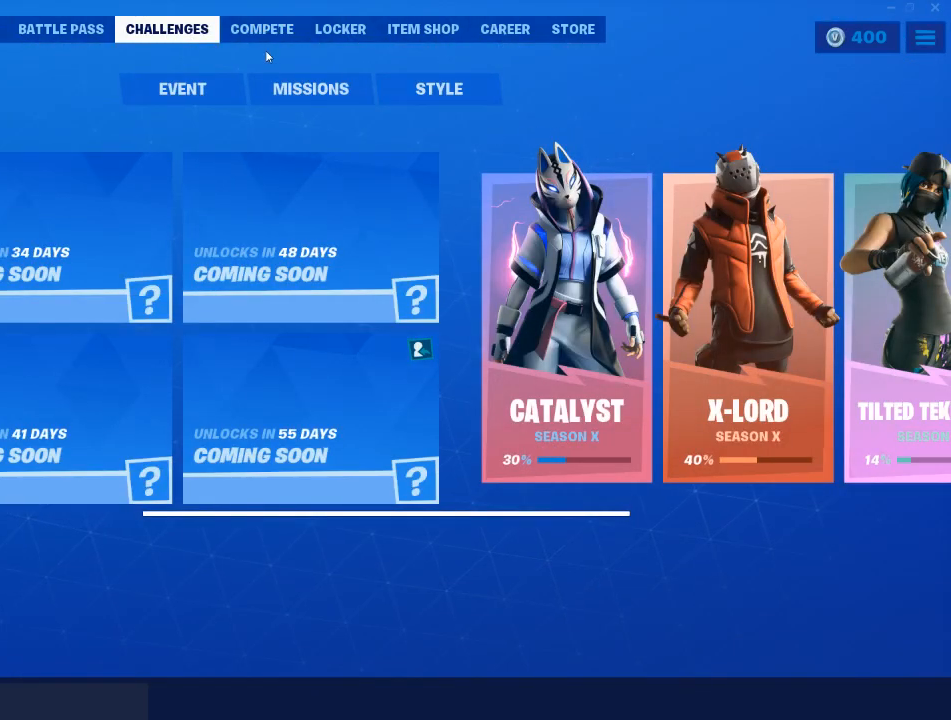
{"keys": [], "mouse": [], "mouse_move": "still", "events": []}
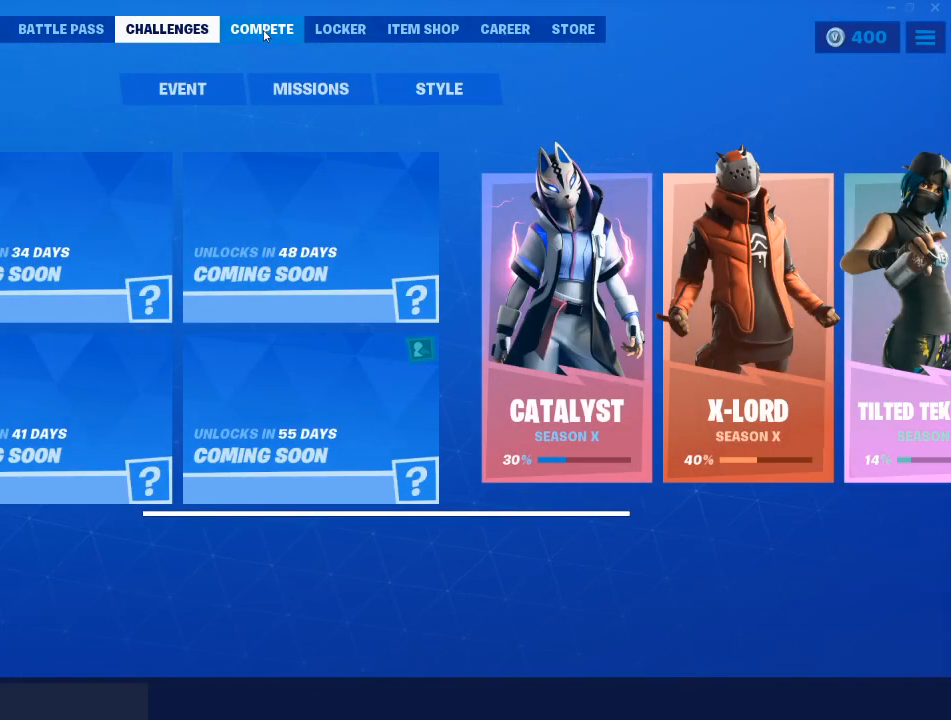
{"keys": [], "mouse": [], "mouse_move": "still", "events": []}
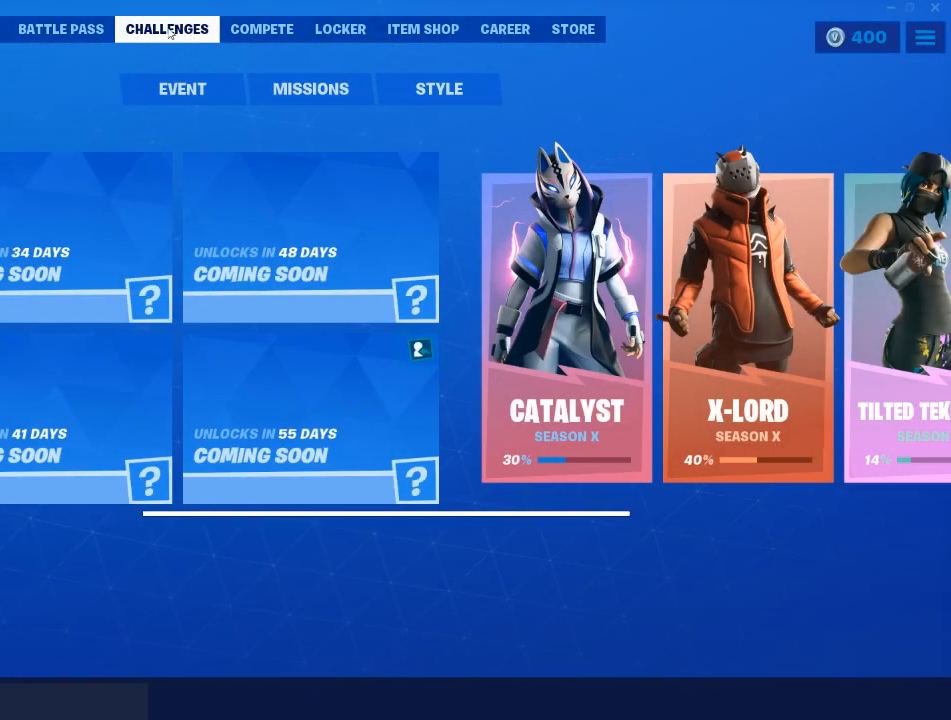
{"keys": [], "mouse": [], "mouse_move": "right", "events": []}
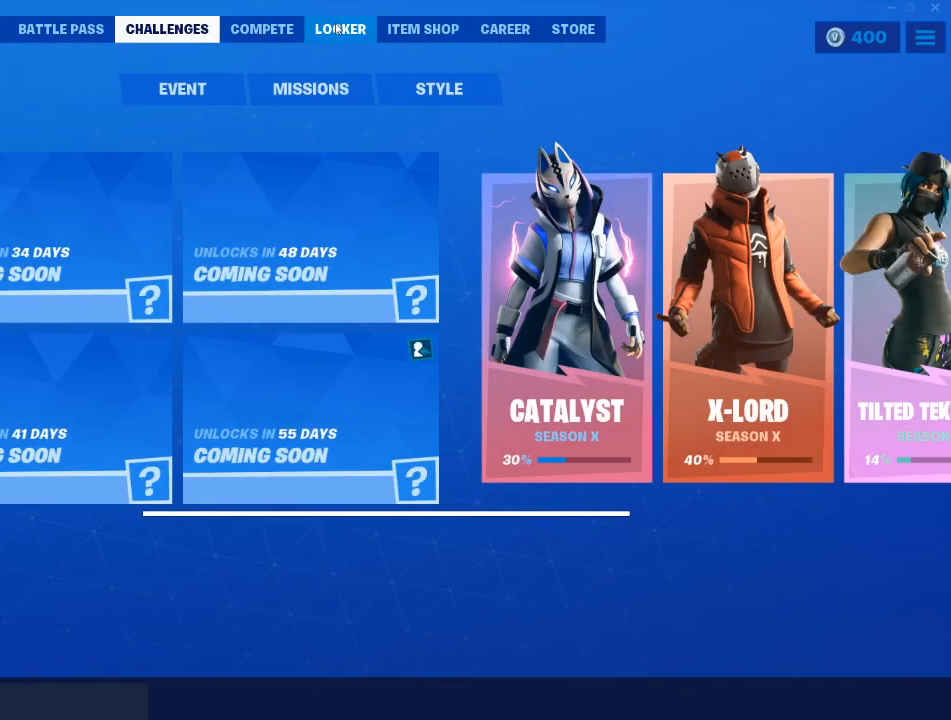
{"keys": [], "mouse": [], "mouse_move": "left", "events": [[50, "mouse_left", "down"], [150, "mouse_left", "up"]]}
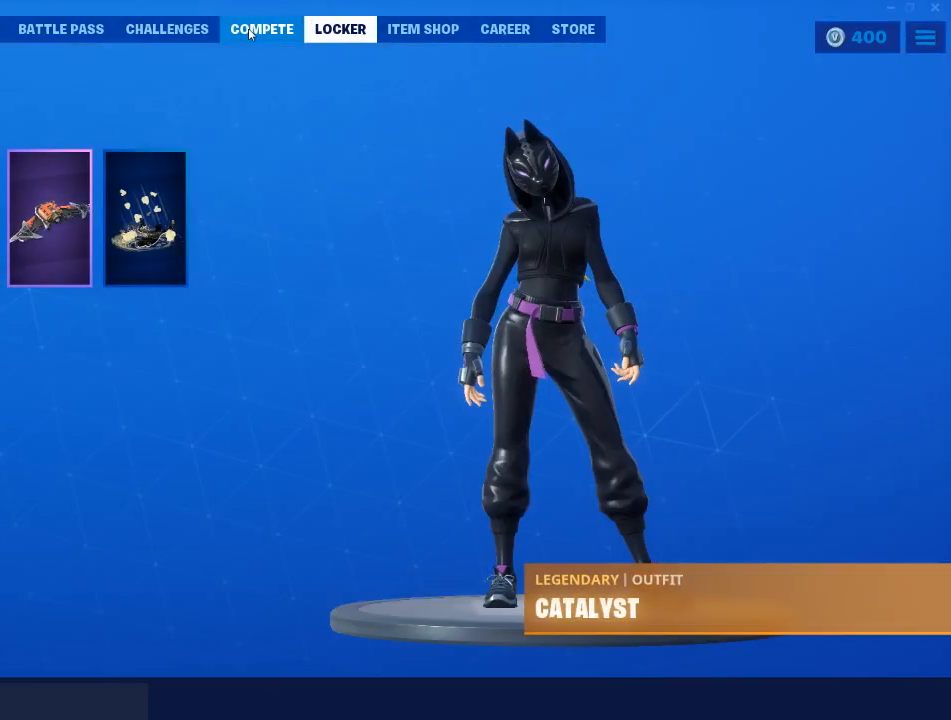
{"keys": [], "mouse": [], "mouse_move": "down", "events": [[67, "mouse_left", "down"], [117, "mouse_left", "up"]]}
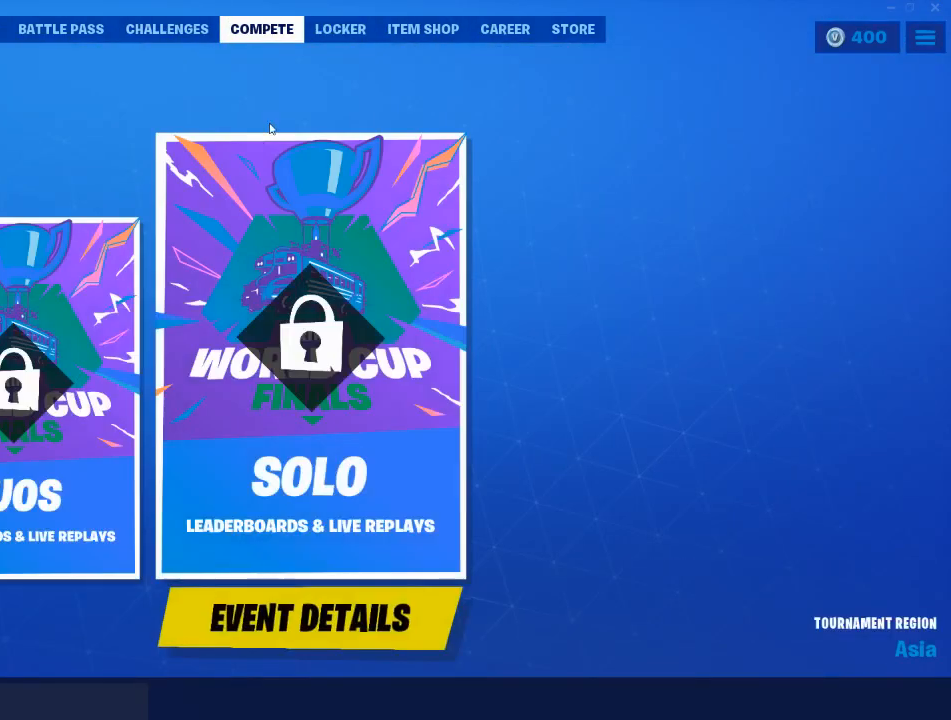
{"keys": [], "mouse": [], "mouse_move": "up", "events": []}
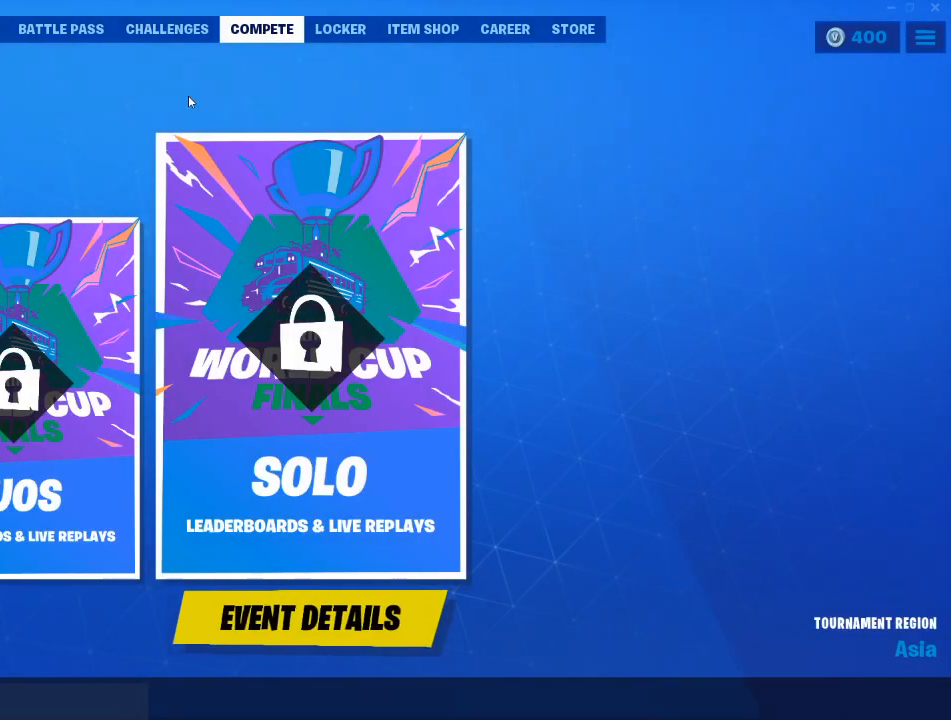
{"keys": [], "mouse": [], "mouse_move": "left", "events": []}
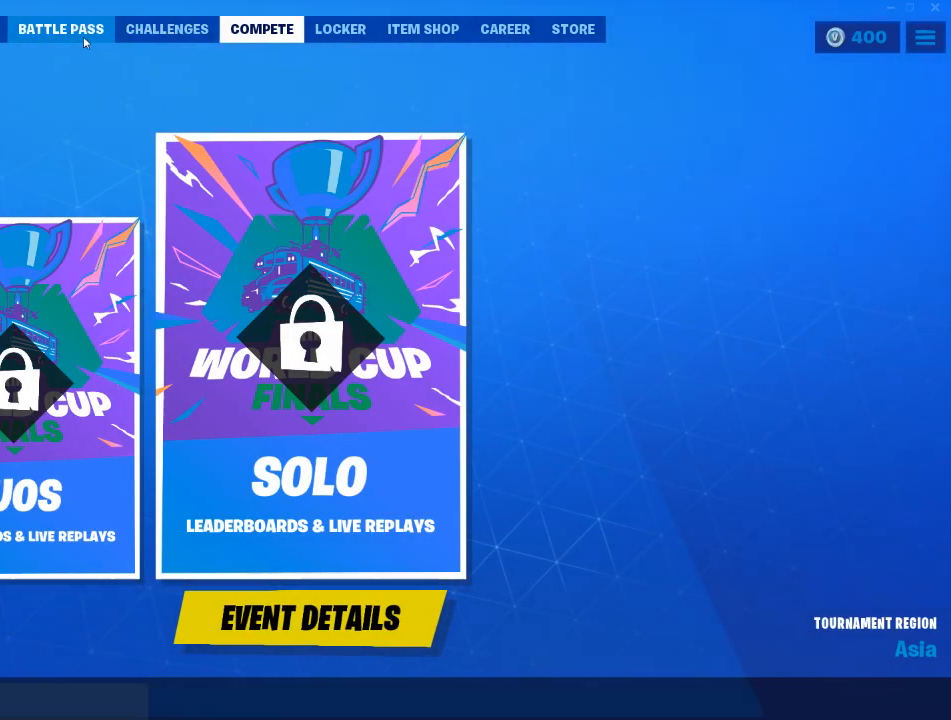
{"keys": [], "mouse": [], "mouse_move": "right", "events": [[66, "mouse_left", "down"], [166, "mouse_left", "up"]]}
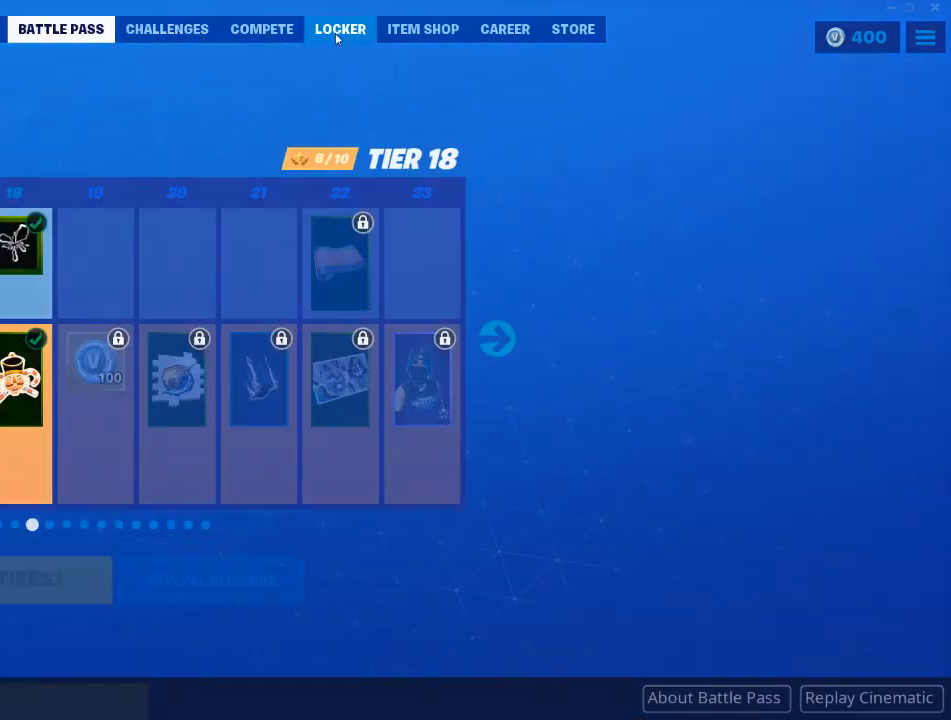
{"keys": [], "mouse": [], "mouse_move": "still", "events": [[267, "mouse_left", "down"], [317, "mouse_left", "up"]]}
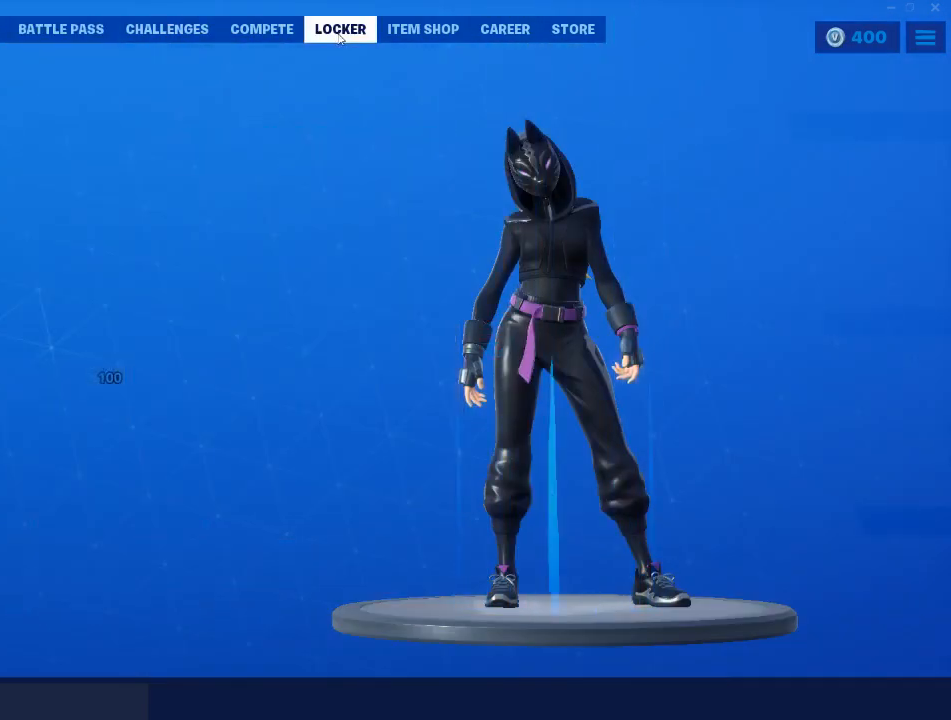
{"keys": [], "mouse": [], "mouse_move": "still", "events": []}
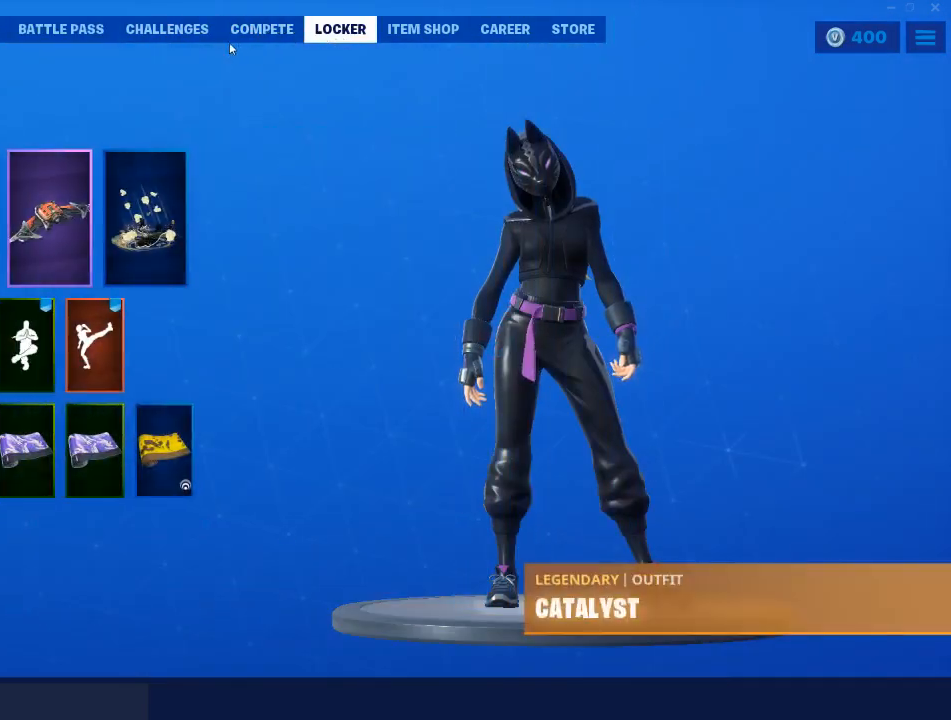
{"keys": [], "mouse": [], "mouse_move": "still", "events": [[350, "mouse_left", "down"], [434, "mouse_left", "up"]]}
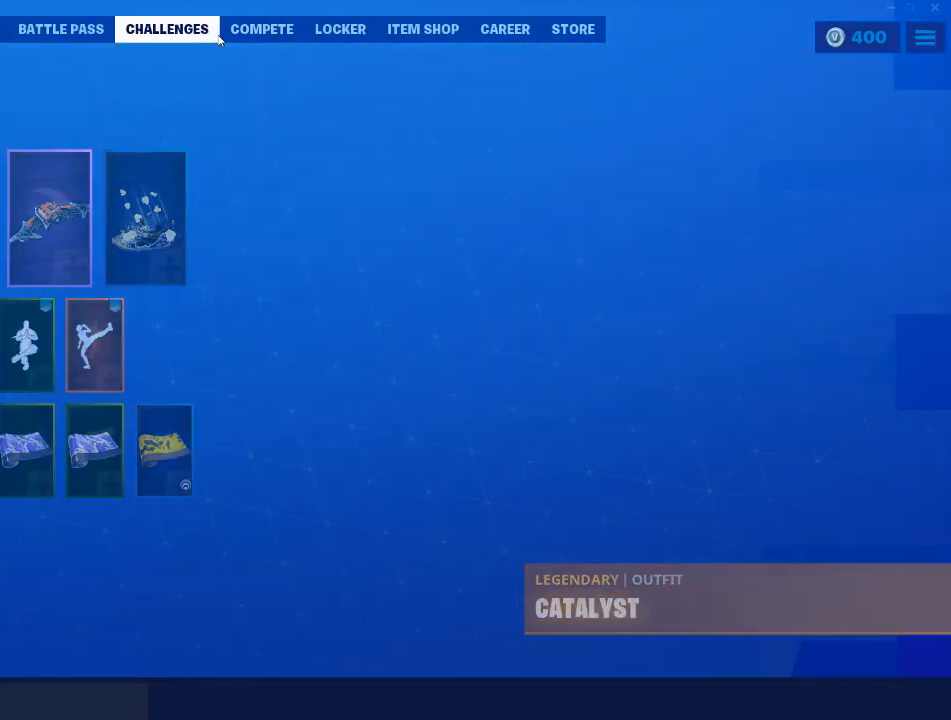
{"keys": [], "mouse": [], "mouse_move": "still", "events": [[367, "mouse_left", "down"], [400, "mouse_left", "up"]]}
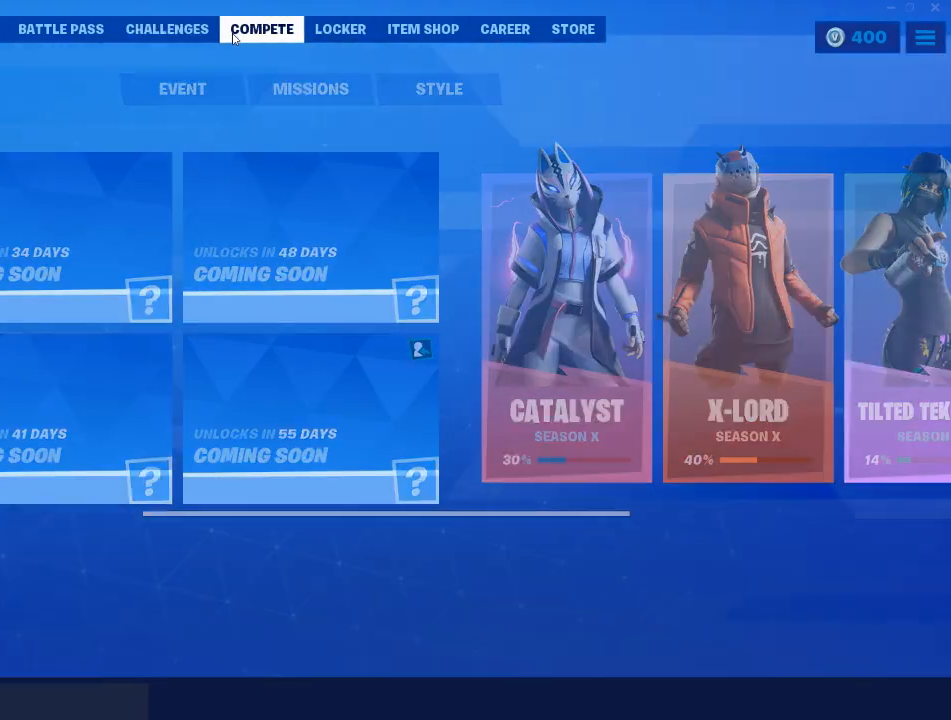
{"keys": [], "mouse": [], "mouse_move": "still", "events": []}
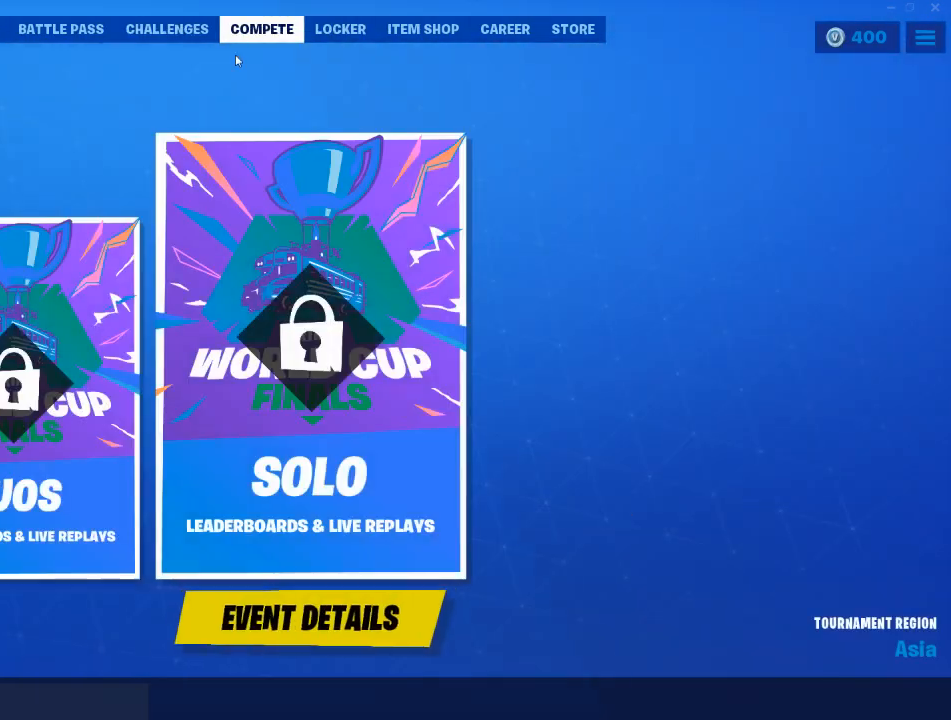
{"keys": [], "mouse": [], "mouse_move": "up-left", "events": []}
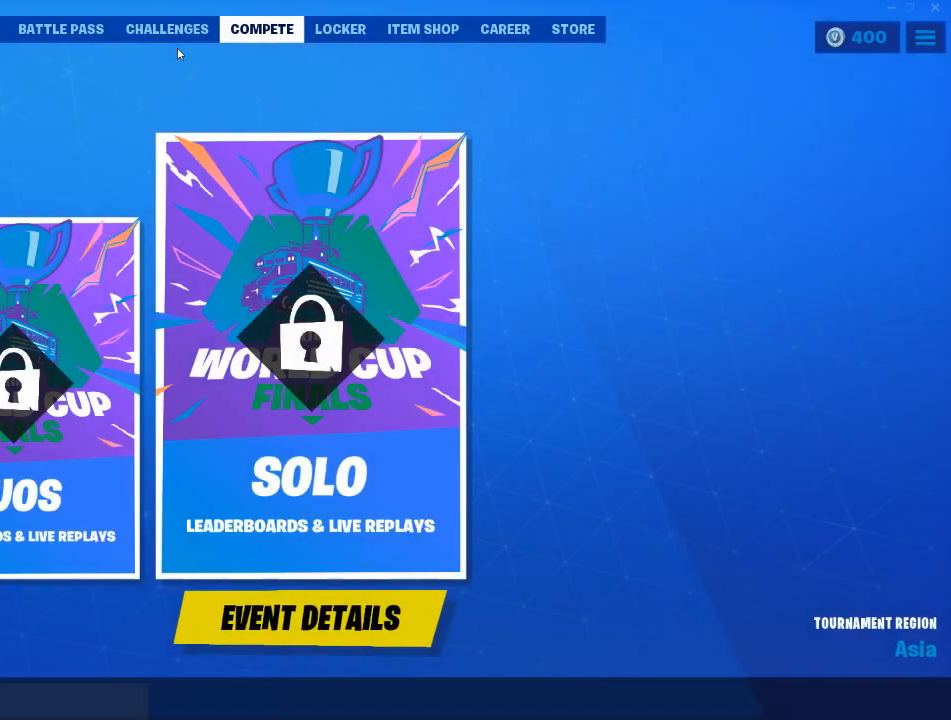
{"keys": [], "mouse": [], "mouse_move": "still", "events": [[317, "mouse_left", "down"], [400, "mouse_left", "up"]]}
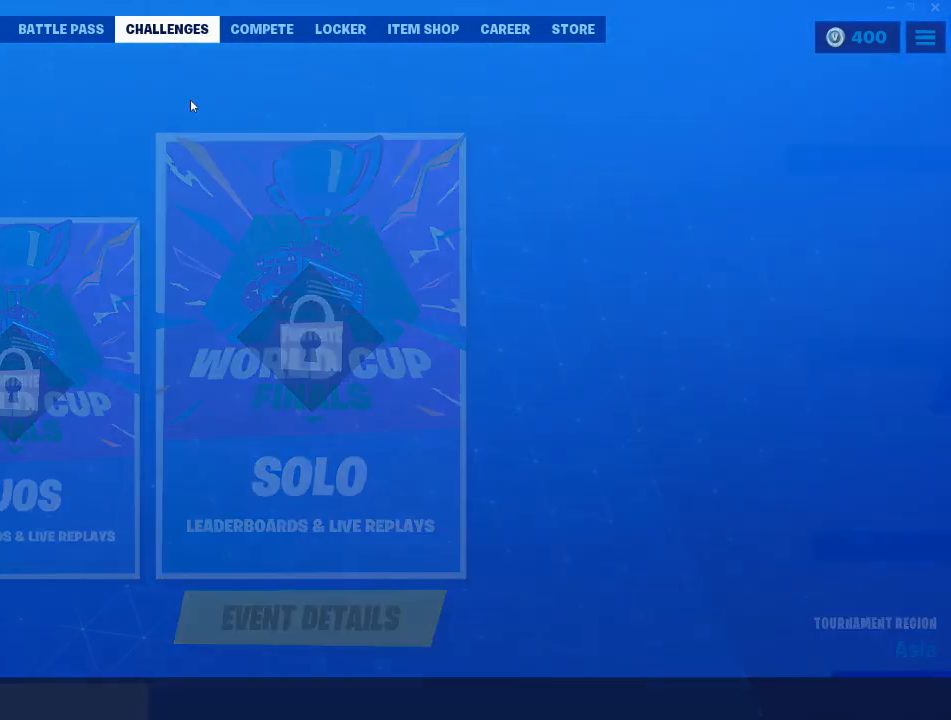
{"keys": [], "mouse": [], "mouse_move": "down-right", "events": []}
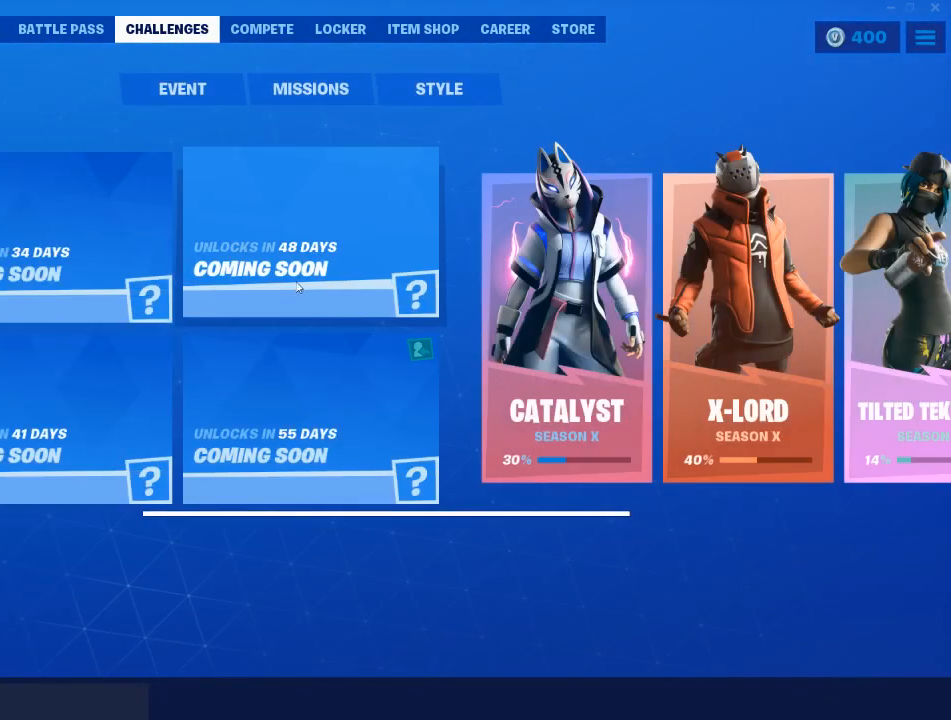
{"keys": [], "mouse": [], "mouse_move": "up", "events": []}
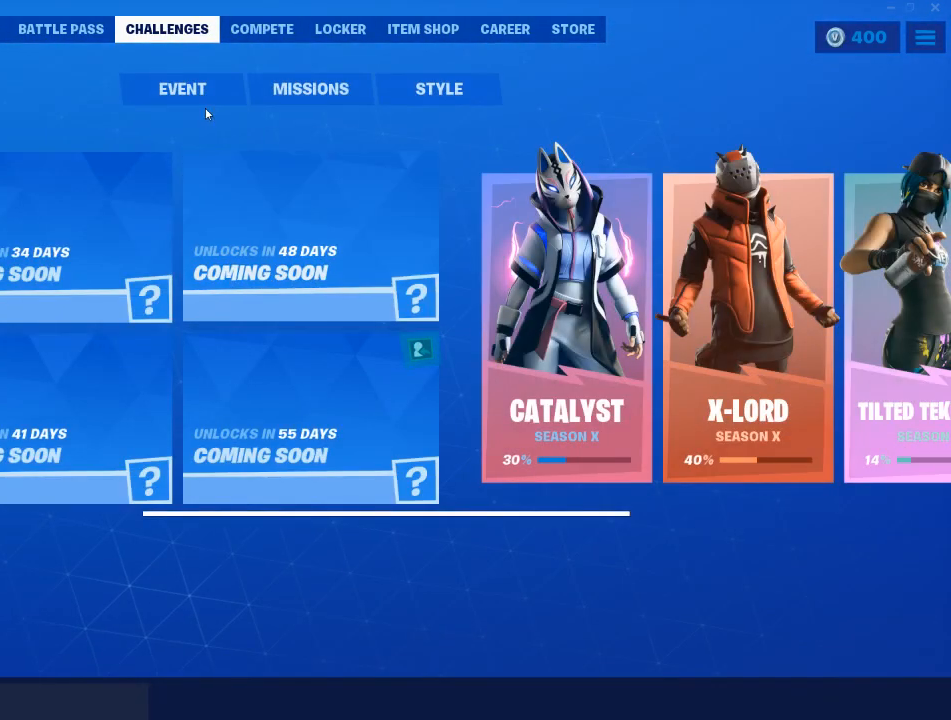
{"keys": [], "mouse": [], "mouse_move": "right", "events": []}
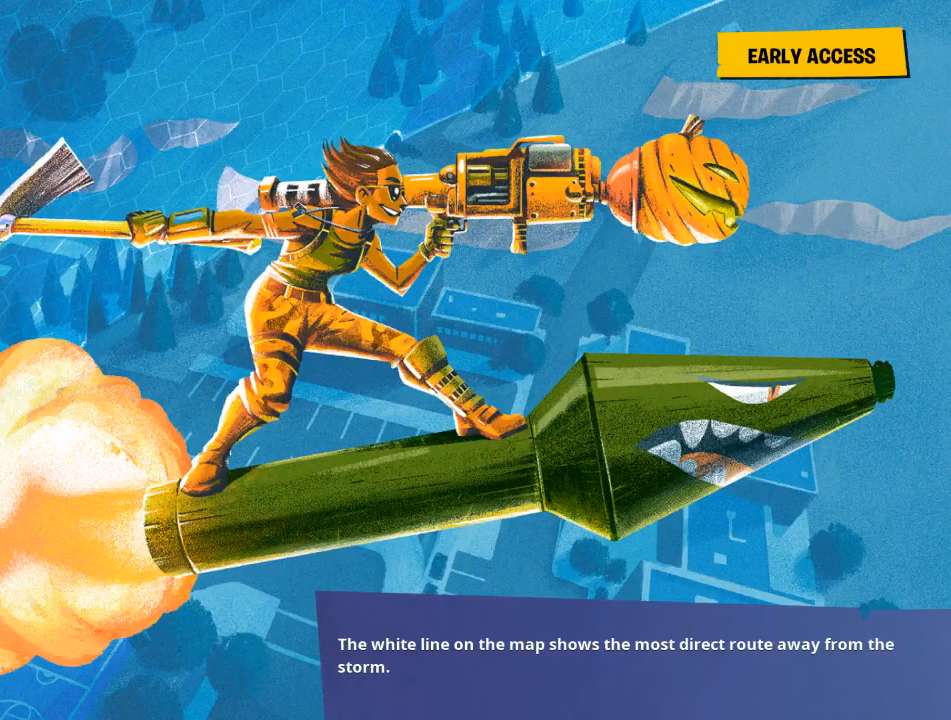
{"keys": [], "mouse": [], "mouse_move": "still", "events": [[234, "mouse_left", "down"], [334, "mouse_left", "up"]]}